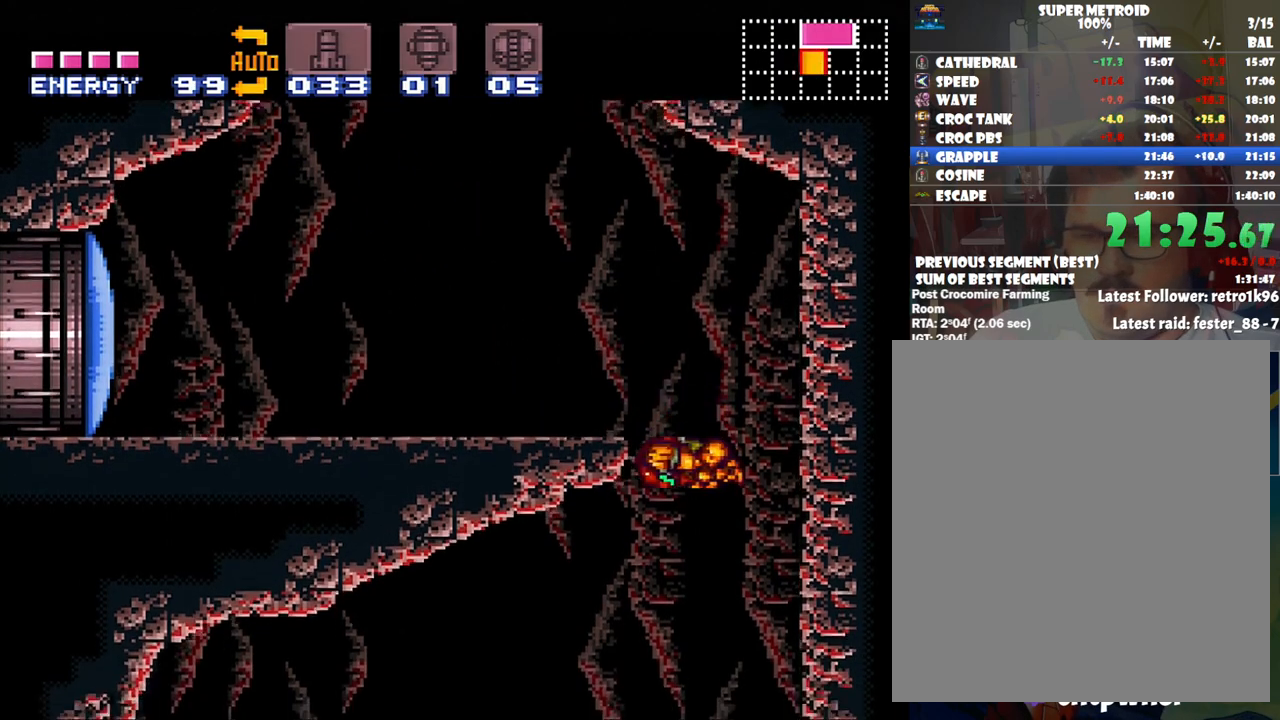
Gameplay with a controller (Nintendo layout); each line is a JSON object with the inputs held at the frame after it. "events" lists button and stick changes between this image and that frame as [ms after this image, input, new state], when the widget could be followed in between. Not read: L3 R3.
{"buttons": ["A", "DPAD_LEFT"], "events": [[283, "A", "down"]]}
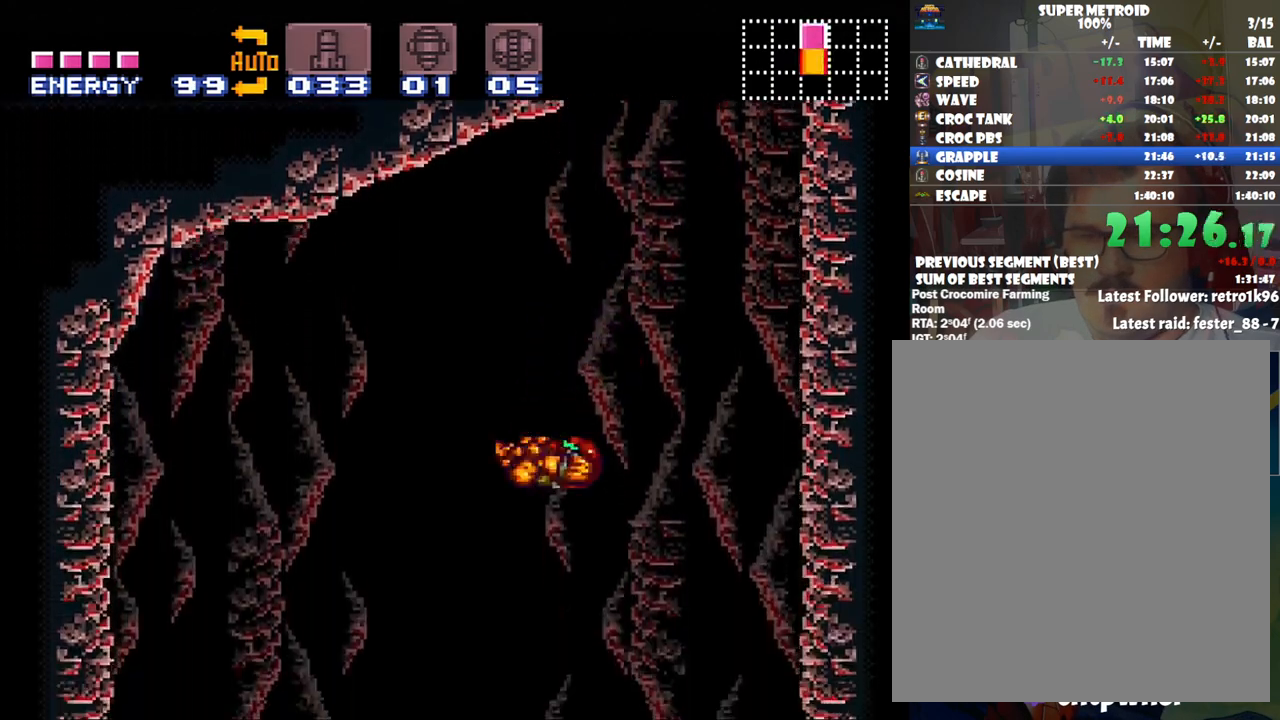
{"buttons": ["DPAD_LEFT"], "events": [[167, "A", "up"]]}
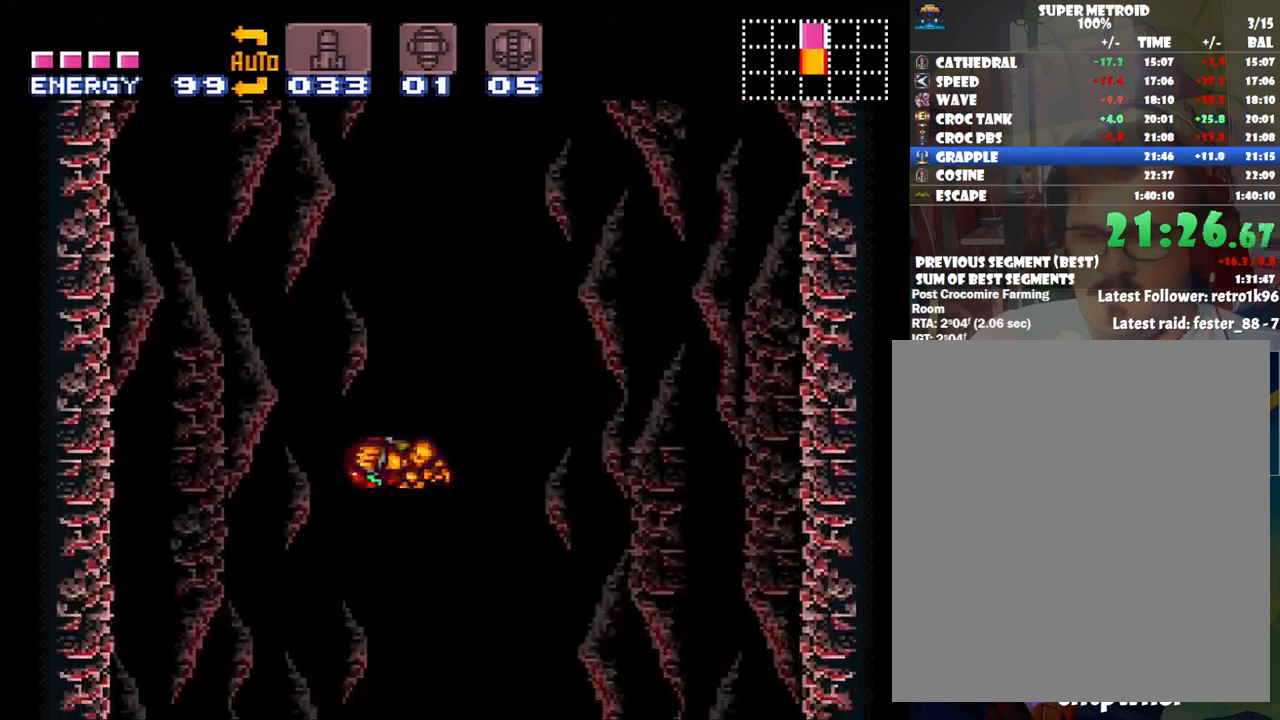
{"buttons": ["DPAD_LEFT"], "events": [[233, "DPAD_LEFT", "up"], [283, "DPAD_RIGHT", "down"], [450, "DPAD_RIGHT", "up"], [500, "DPAD_LEFT", "down"]]}
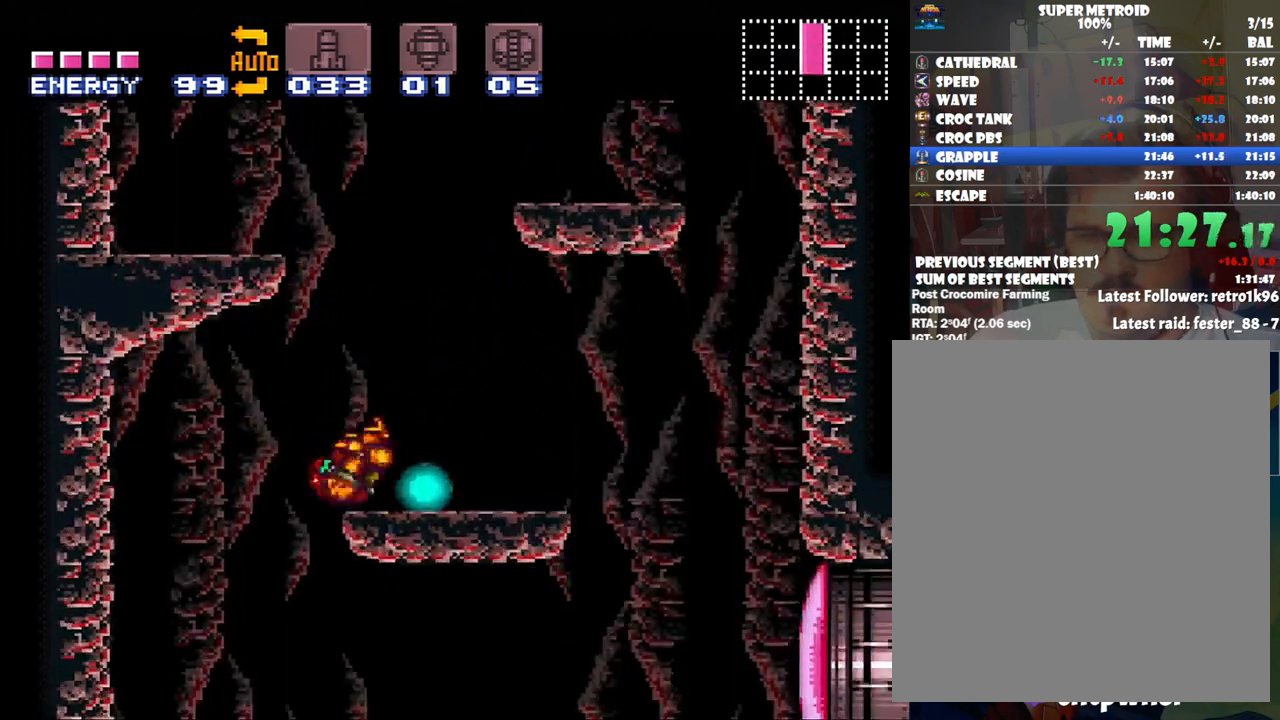
{"buttons": ["DPAD_LEFT"], "events": []}
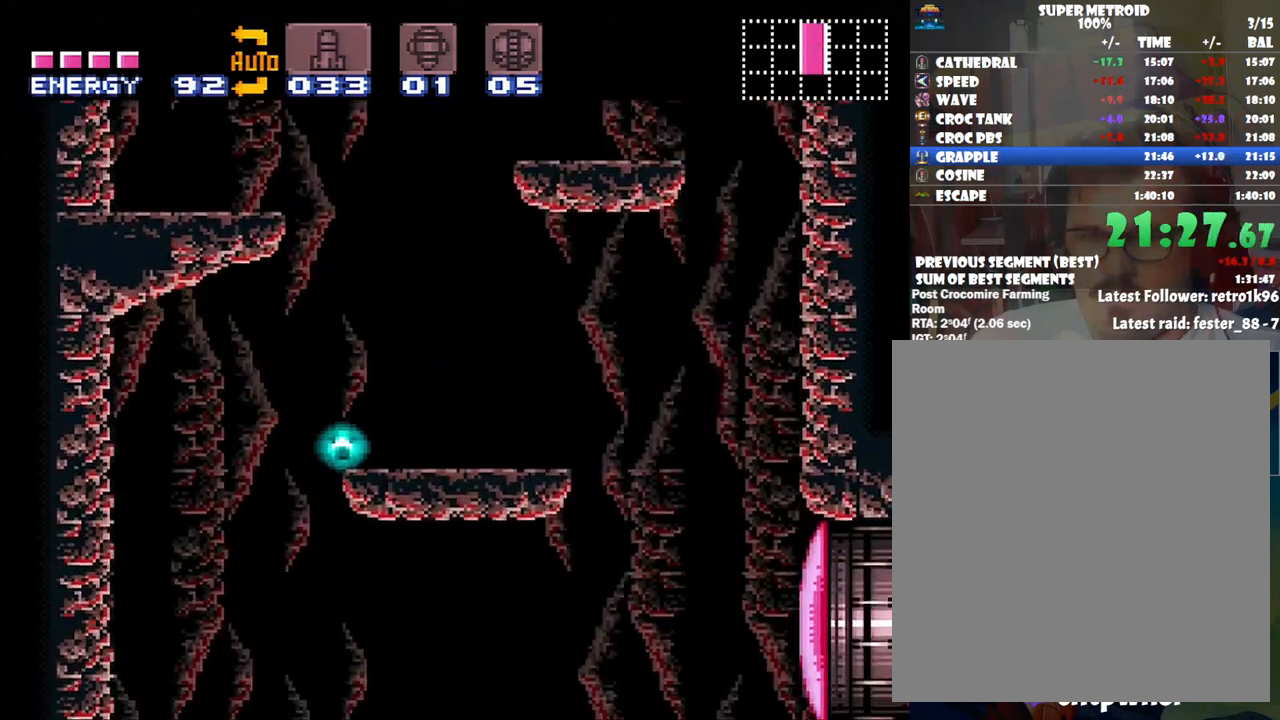
{"buttons": ["A", "DPAD_LEFT"], "events": [[100, "A", "down"], [100, "DPAD_LEFT", "up"], [450, "DPAD_LEFT", "down"]]}
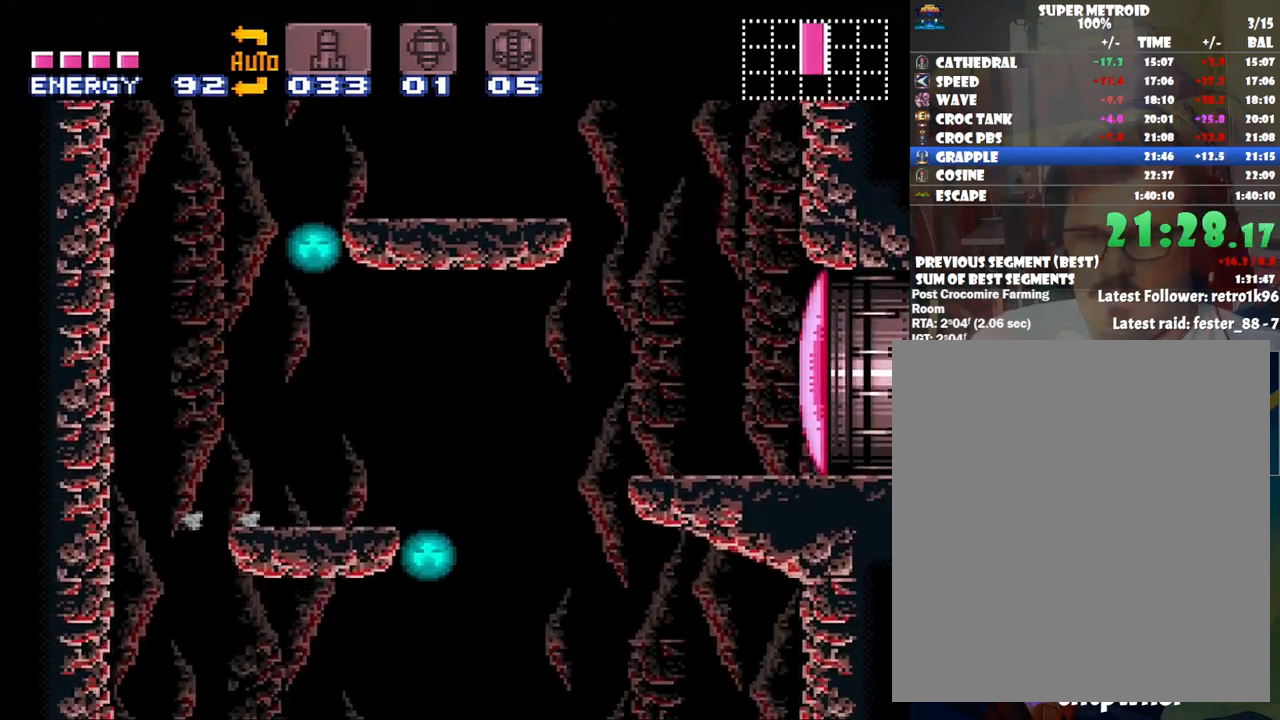
{"buttons": ["DPAD_RIGHT"], "events": [[133, "DPAD_LEFT", "up"], [233, "DPAD_RIGHT", "down"], [283, "A", "up"]]}
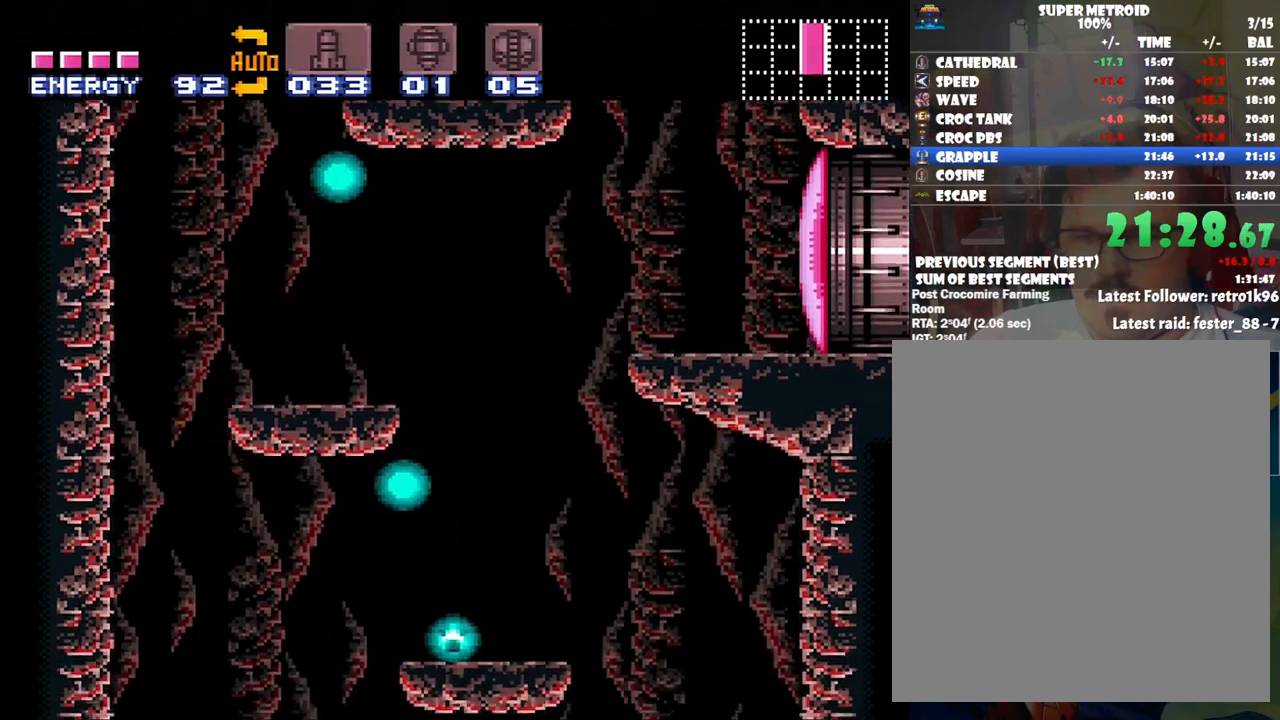
{"buttons": ["DPAD_RIGHT"], "events": [[250, "DPAD_DOWN", "down"], [317, "DPAD_RIGHT", "up"], [317, "Y", "down"], [450, "Y", "up"], [483, "DPAD_RIGHT", "down"], [500, "DPAD_DOWN", "up"]]}
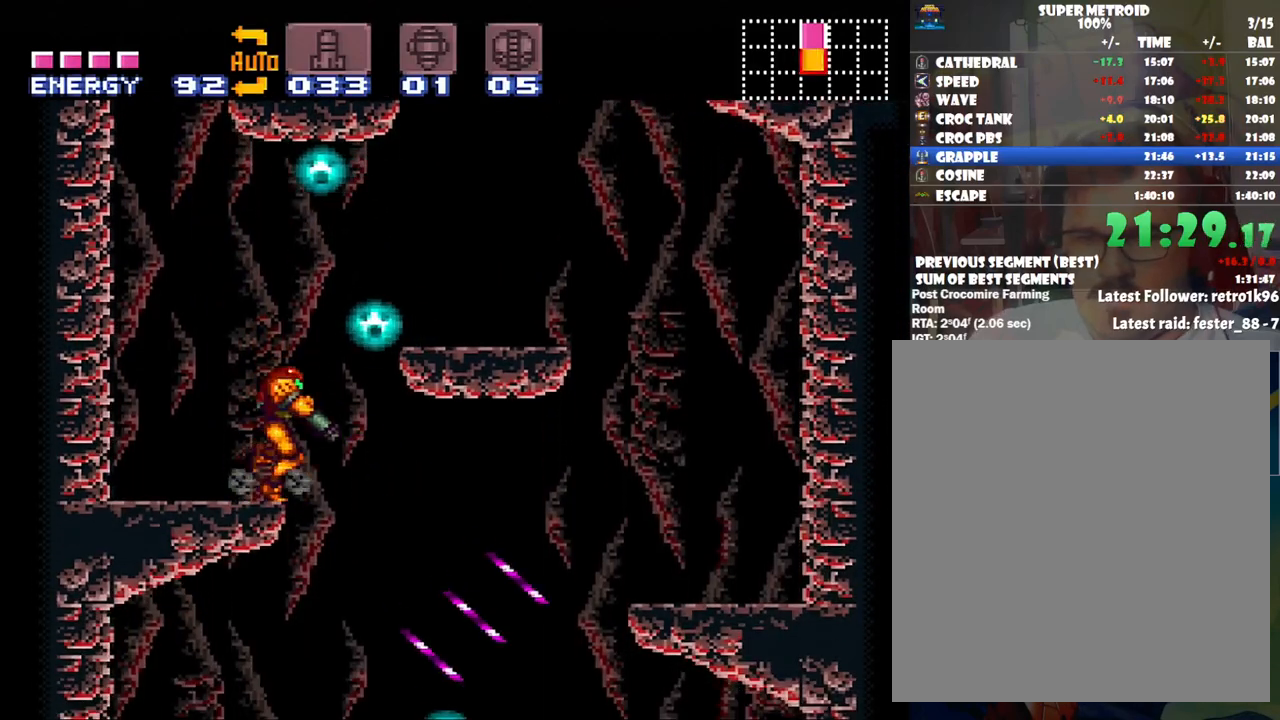
{"buttons": ["DPAD_DOWN"], "events": [[67, "DPAD_RIGHT", "up"], [217, "DPAD_DOWN", "down"], [333, "DPAD_LEFT", "down"], [383, "DPAD_LEFT", "up"], [383, "Y", "down"], [483, "Y", "up"]]}
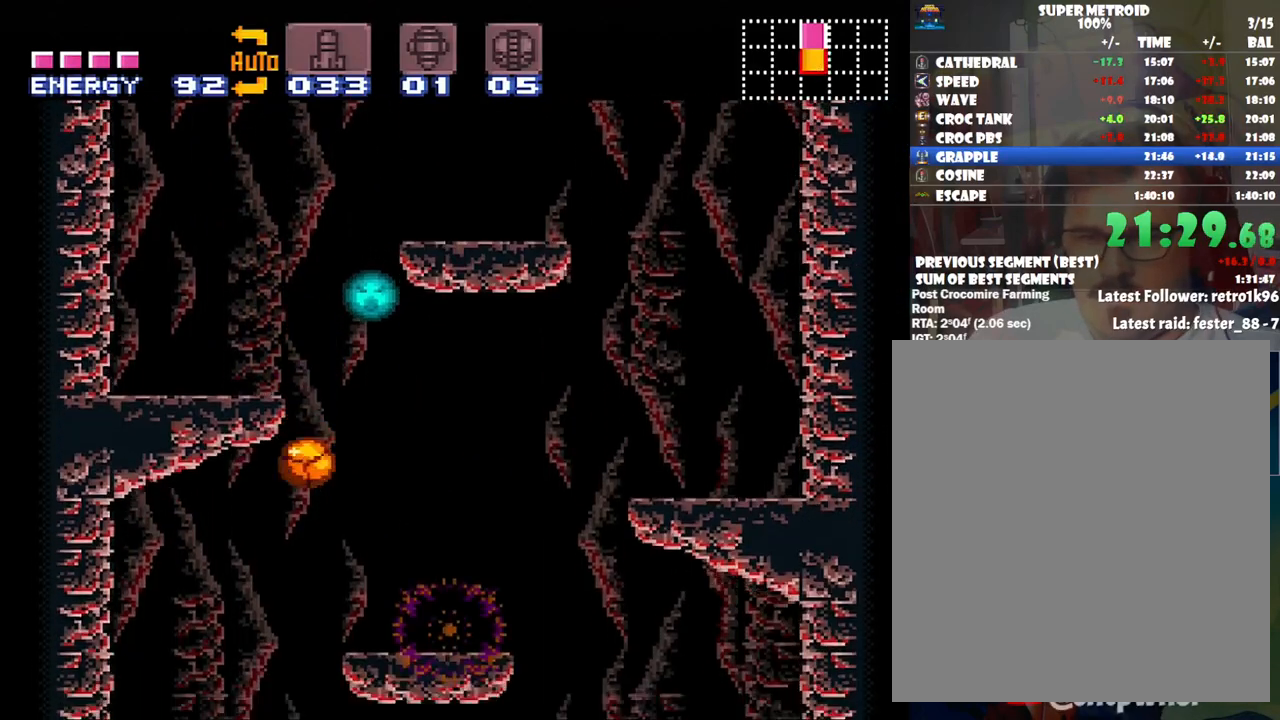
{"buttons": ["DPAD_DOWN"], "events": [[167, "DPAD_DOWN", "up"], [250, "DPAD_UP", "down"], [417, "DPAD_UP", "up"], [417, "Y", "down"], [483, "DPAD_DOWN", "down"], [483, "Y", "up"]]}
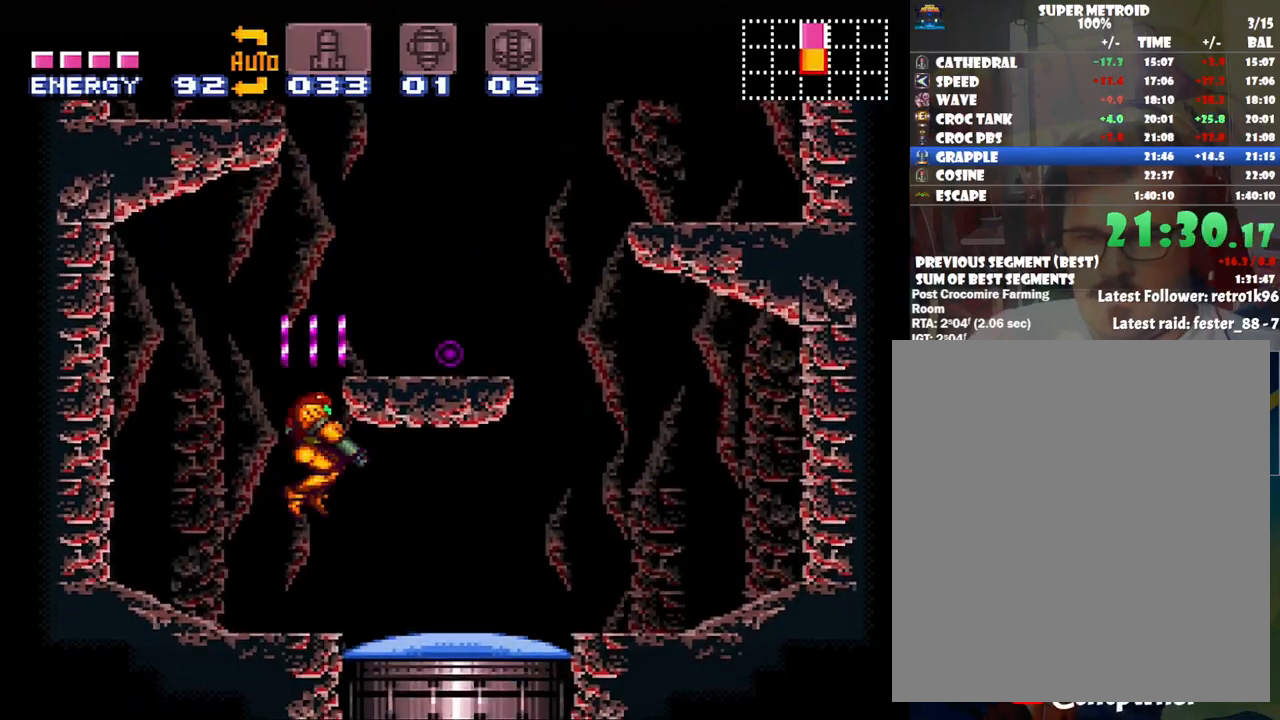
{"buttons": ["Y"], "events": [[100, "DPAD_DOWN", "up"], [500, "Y", "down"]]}
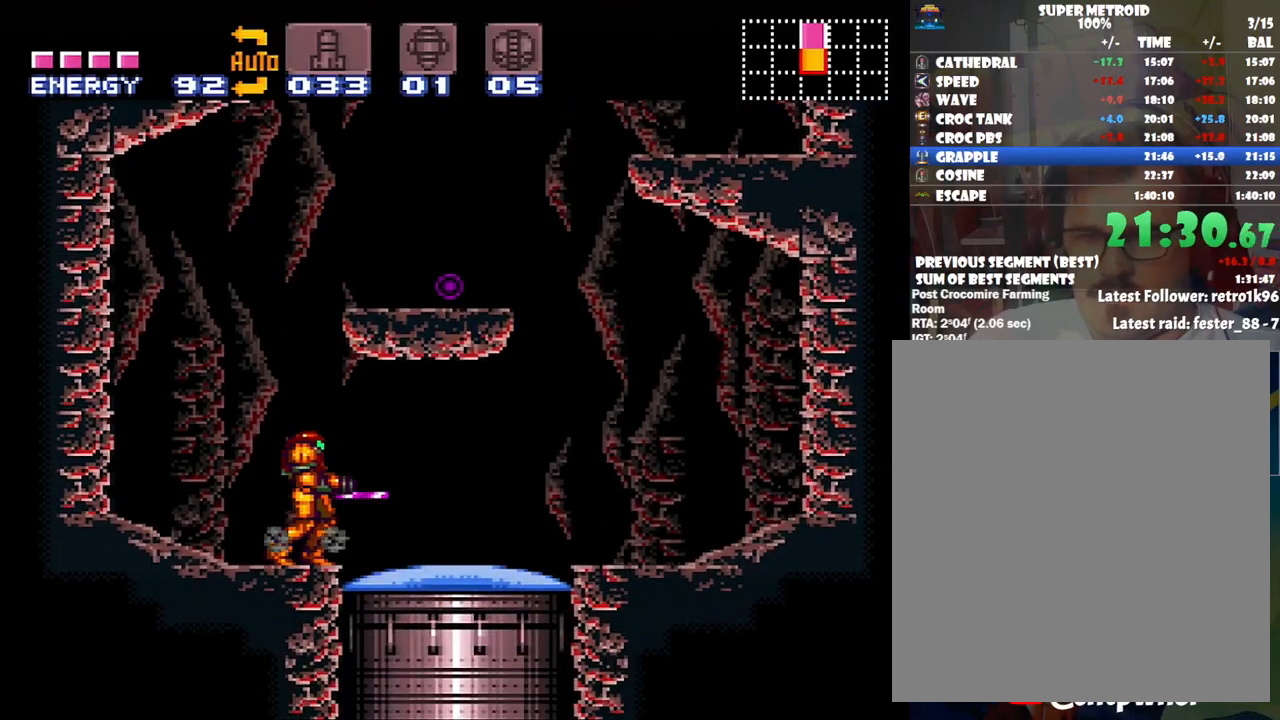
{"buttons": ["Y", "L1"], "events": [[67, "Y", "up"], [417, "L1", "down"], [483, "Y", "down"]]}
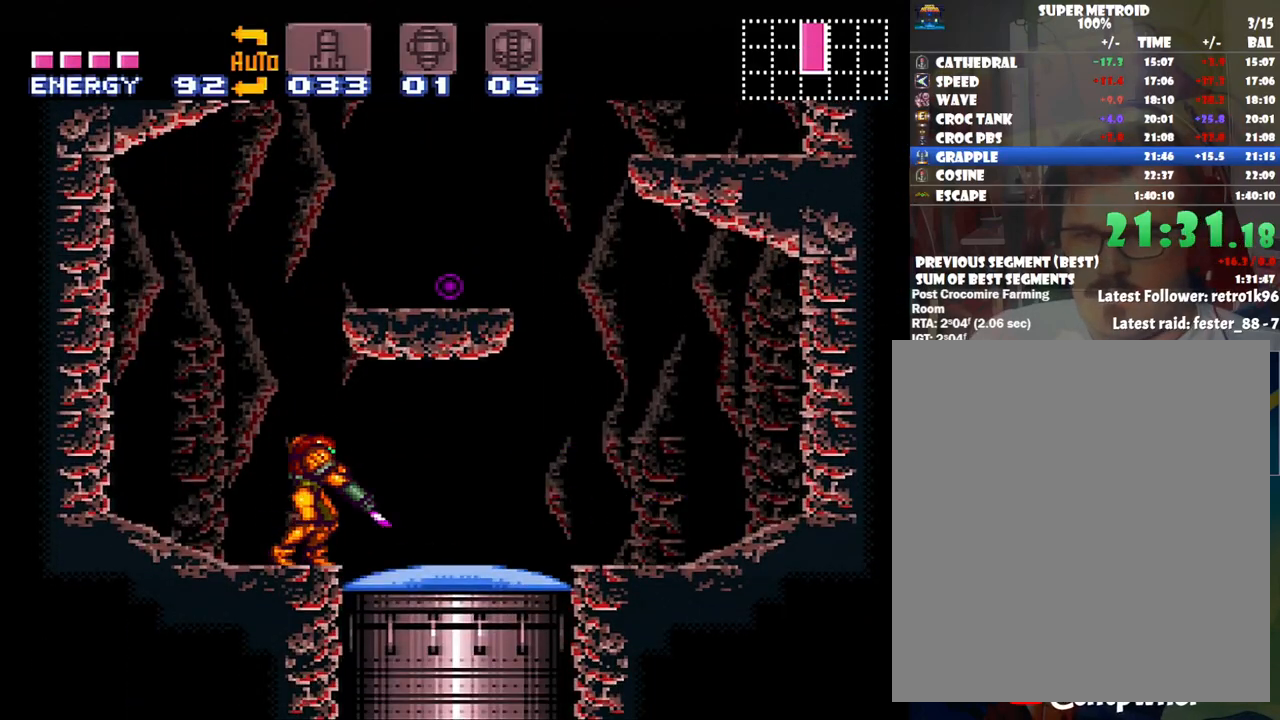
{"buttons": ["DPAD_RIGHT"], "events": [[117, "Y", "up"], [233, "L1", "up"], [233, "X", "down"], [283, "X", "up"], [383, "DPAD_RIGHT", "down"], [383, "X", "down"], [450, "X", "up"]]}
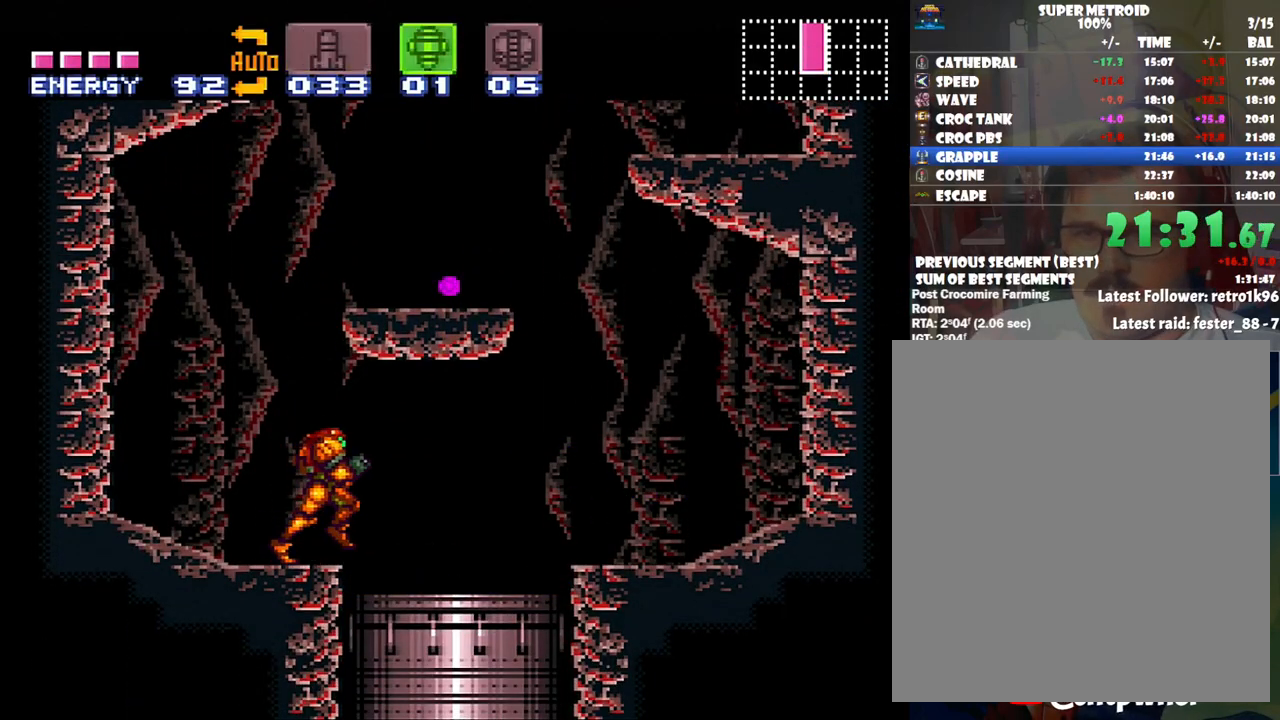
{"buttons": ["A"], "events": [[17, "X", "down"], [100, "X", "up"], [383, "DPAD_RIGHT", "up"], [433, "A", "down"]]}
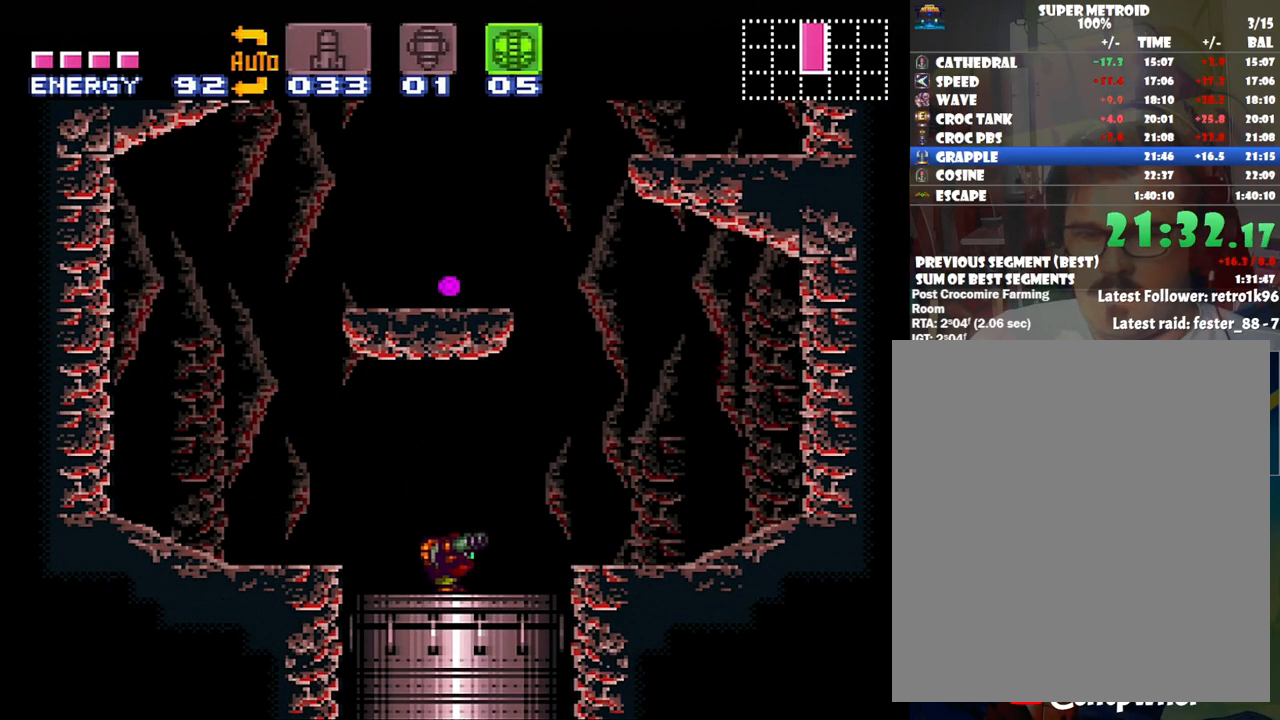
{"buttons": [], "events": [[467, "A", "up"]]}
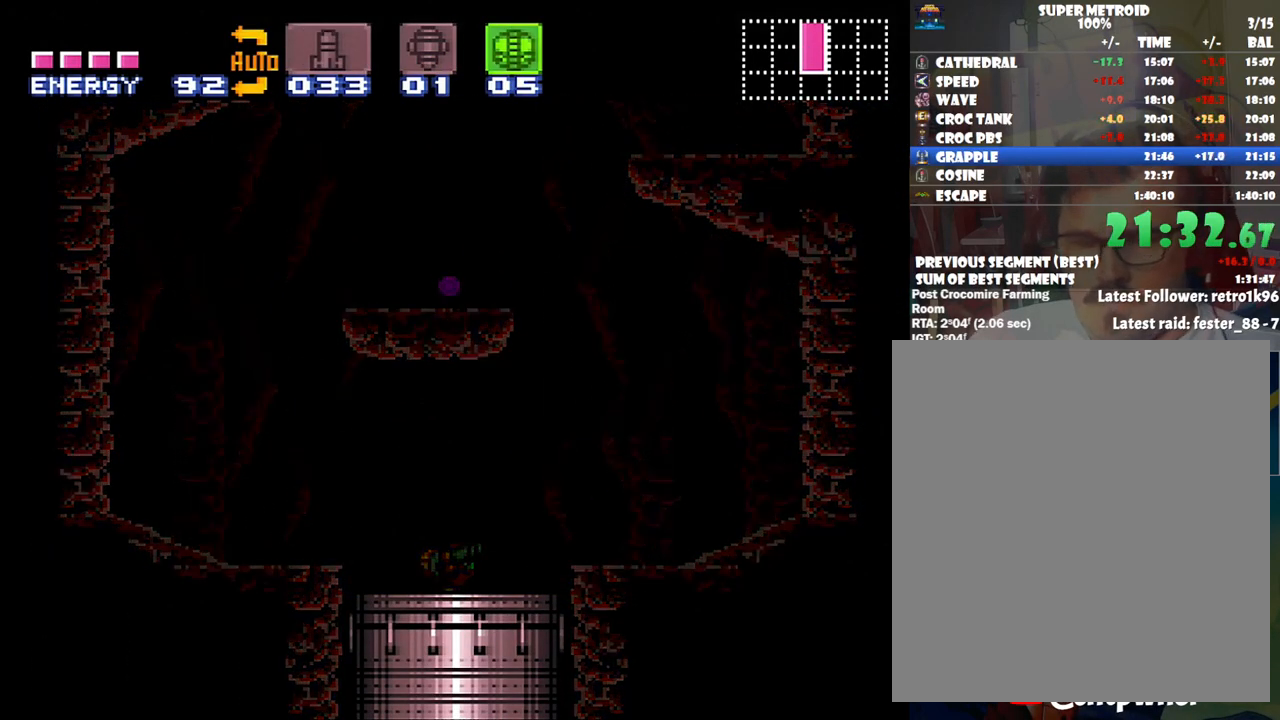
{"buttons": [], "events": []}
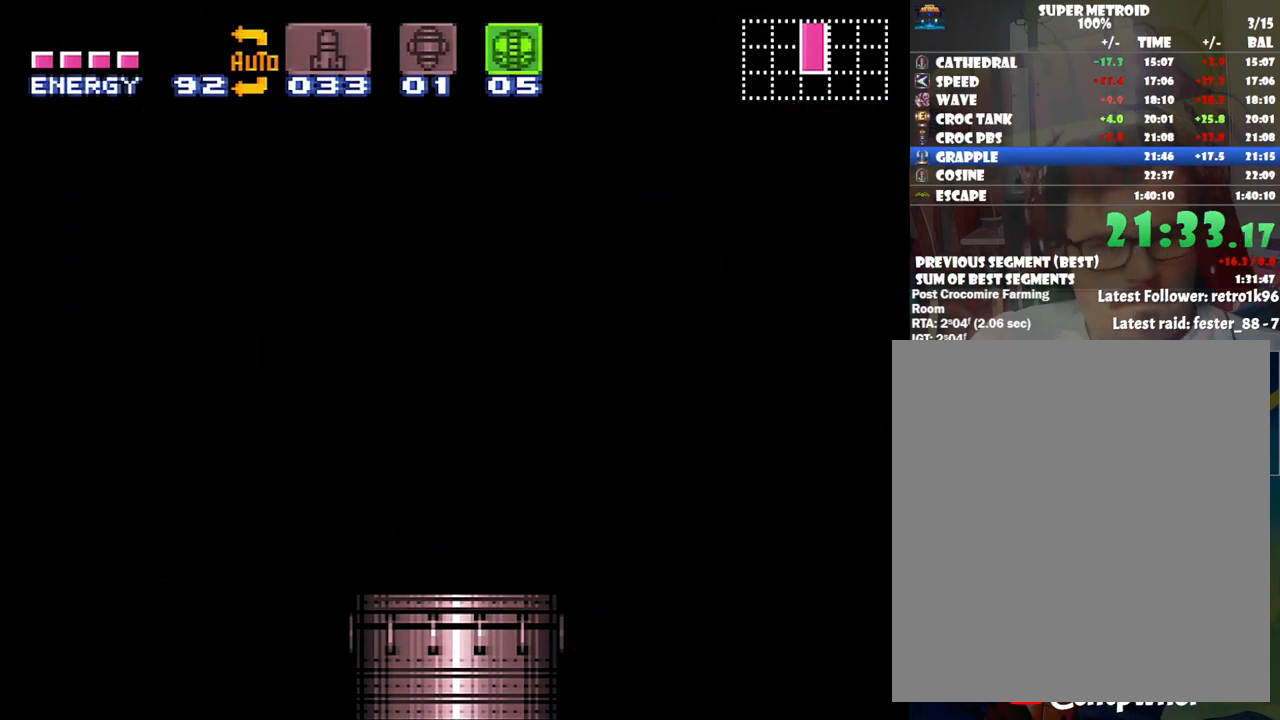
{"buttons": [], "events": []}
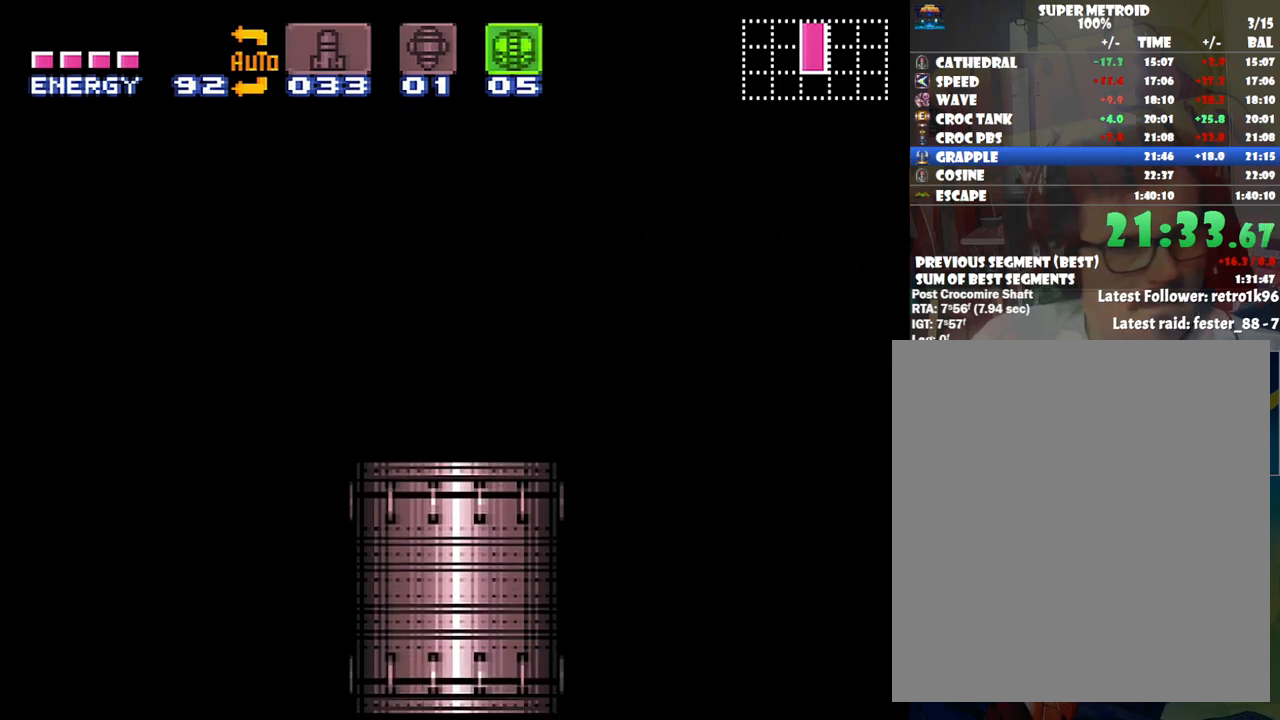
{"buttons": [], "events": [[350, "DPAD_DOWN", "down"], [483, "DPAD_DOWN", "up"]]}
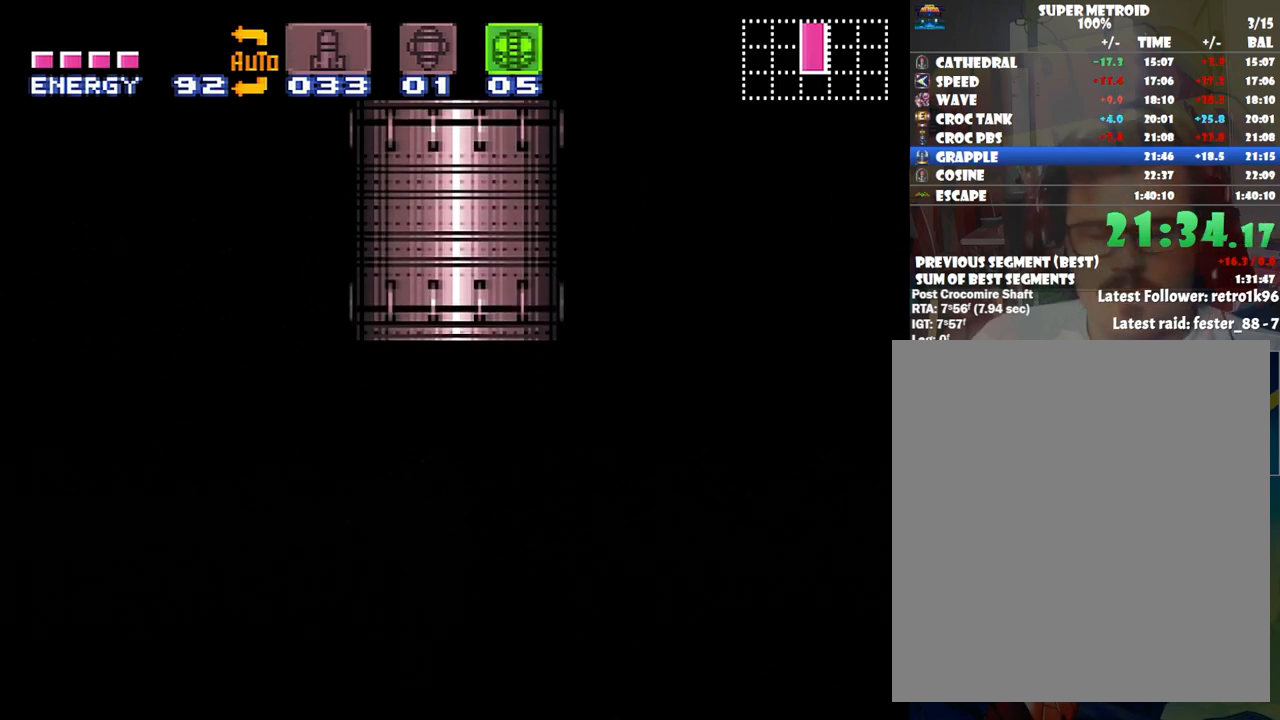
{"buttons": [], "events": []}
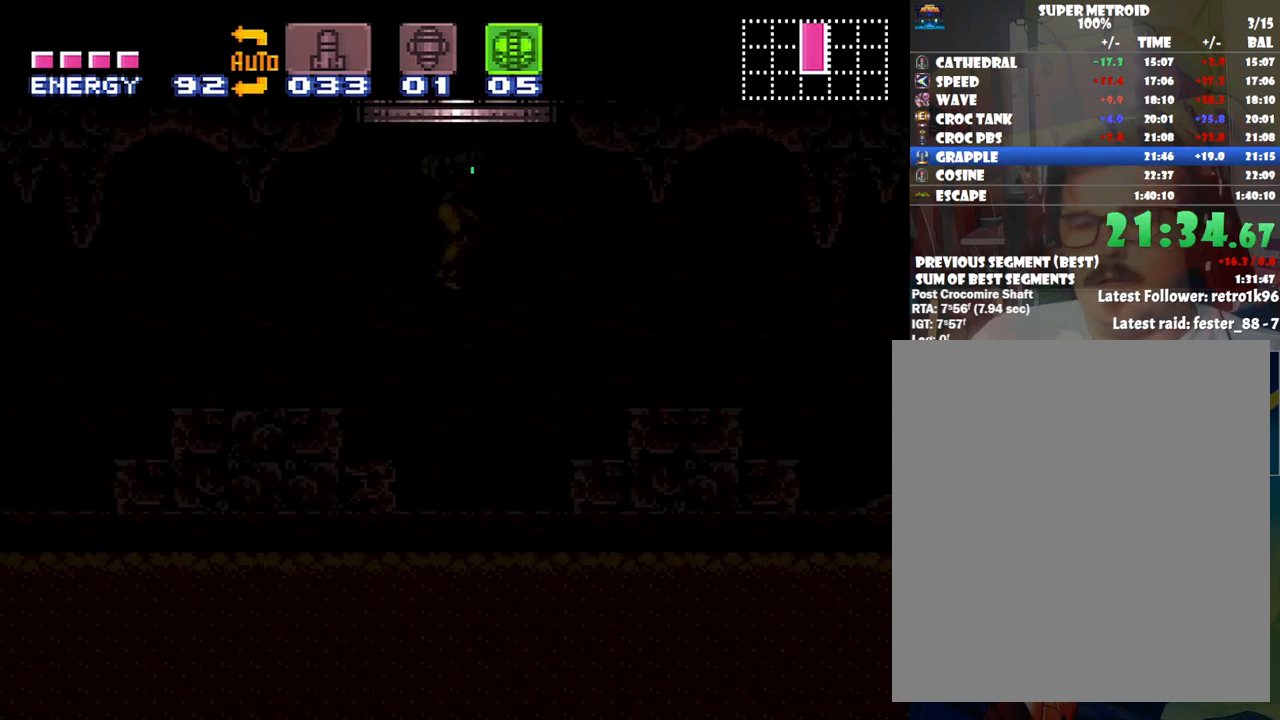
{"buttons": ["DPAD_DOWN"], "events": [[133, "DPAD_DOWN", "down"], [200, "DPAD_DOWN", "up"], [483, "DPAD_DOWN", "down"]]}
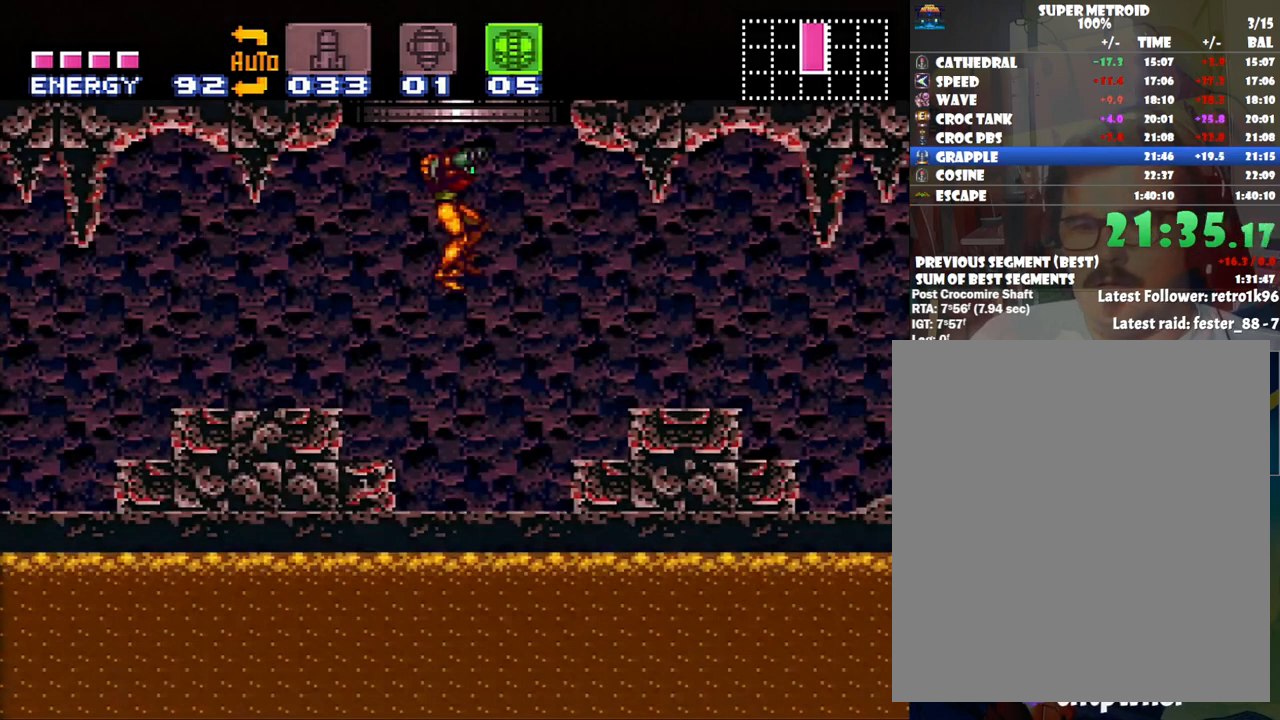
{"buttons": ["Y"], "events": [[33, "DPAD_DOWN", "up"], [133, "DPAD_DOWN", "down"], [233, "DPAD_DOWN", "up"], [283, "DPAD_DOWN", "down"], [450, "DPAD_DOWN", "up"], [450, "Y", "down"]]}
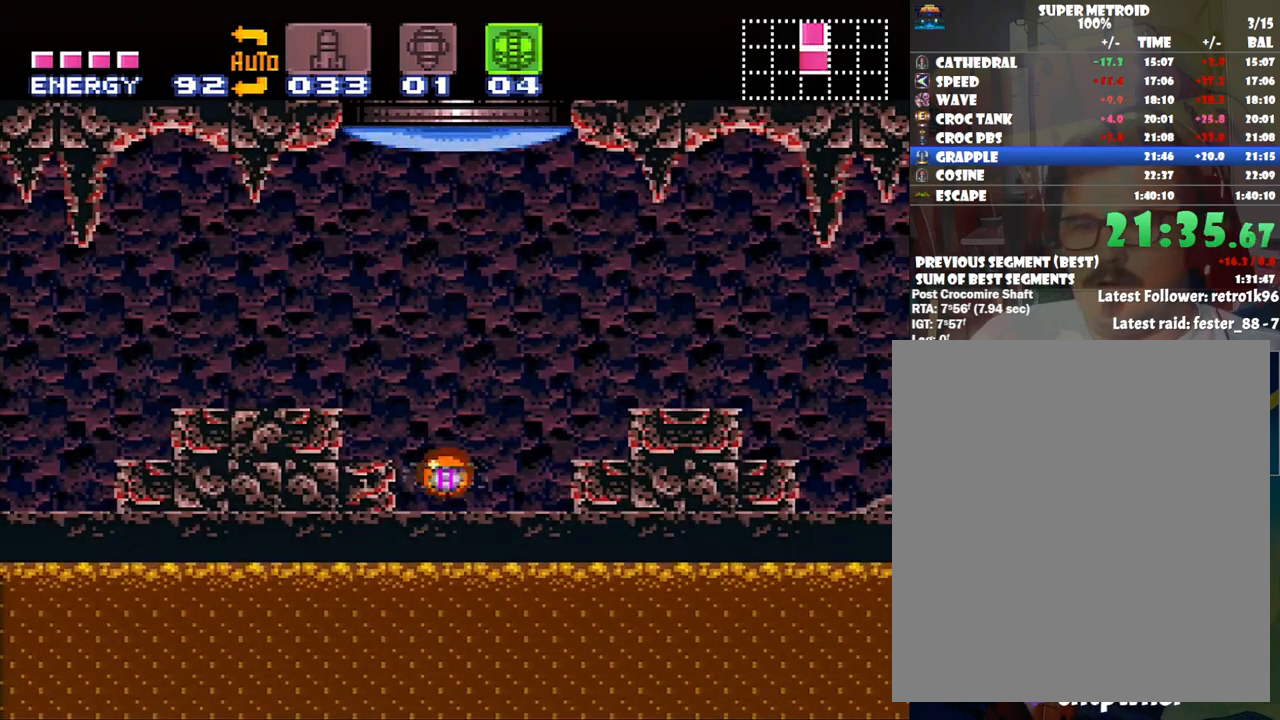
{"buttons": ["A", "B", "DPAD_RIGHT"], "events": [[83, "Y", "up"], [100, "DPAD_UP", "down"], [250, "A", "down"], [250, "DPAD_UP", "up"], [283, "DPAD_RIGHT", "down"], [450, "B", "down"]]}
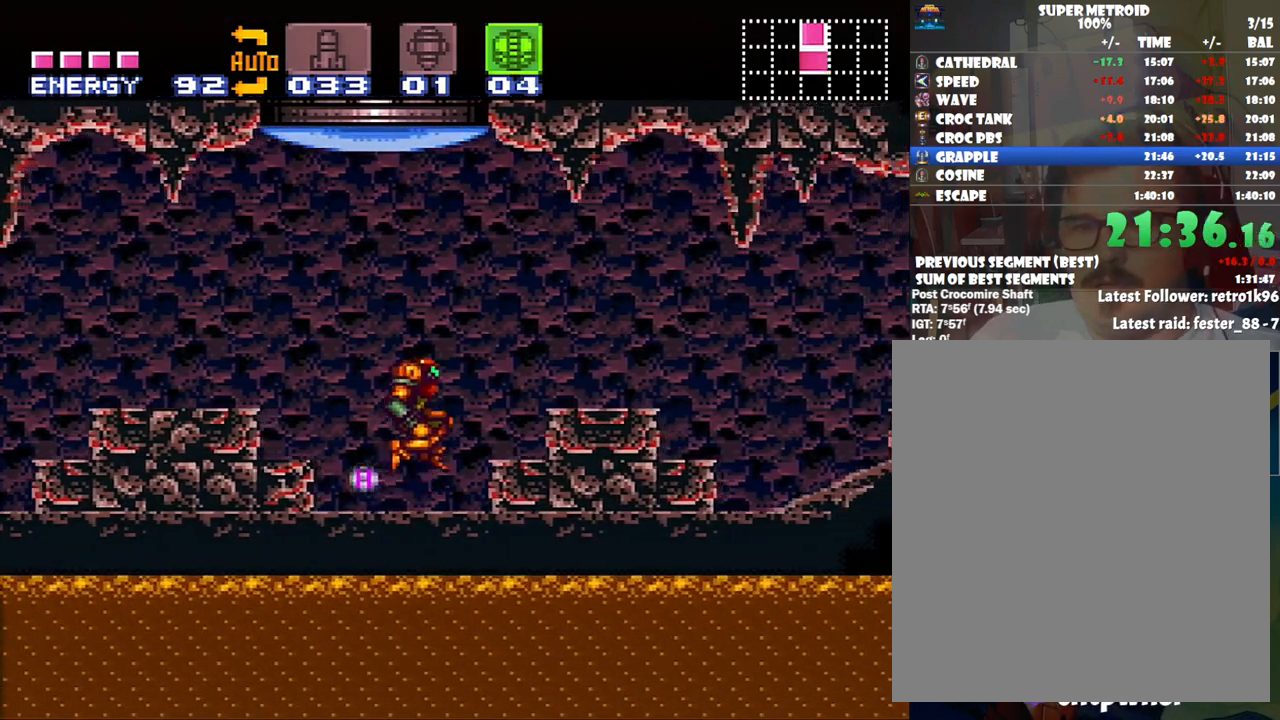
{"buttons": ["A", "DPAD_RIGHT"], "events": [[100, "B", "up"]]}
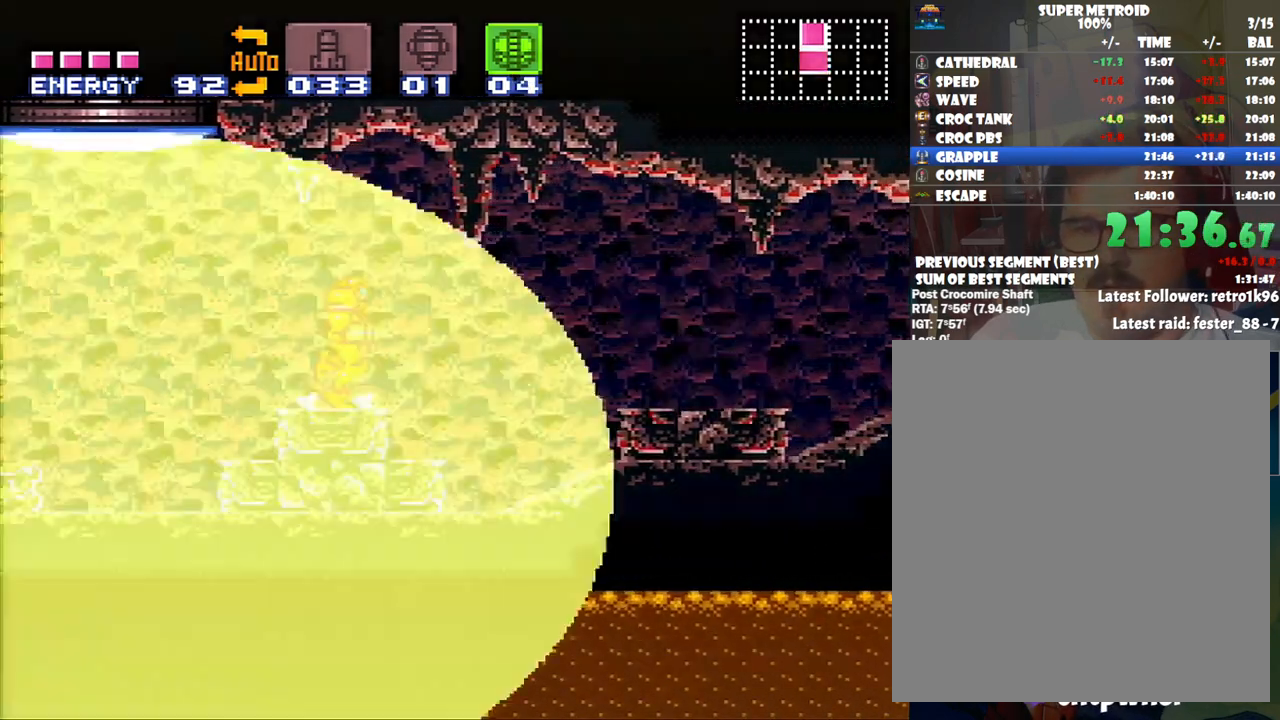
{"buttons": ["A", "DPAD_RIGHT"], "events": []}
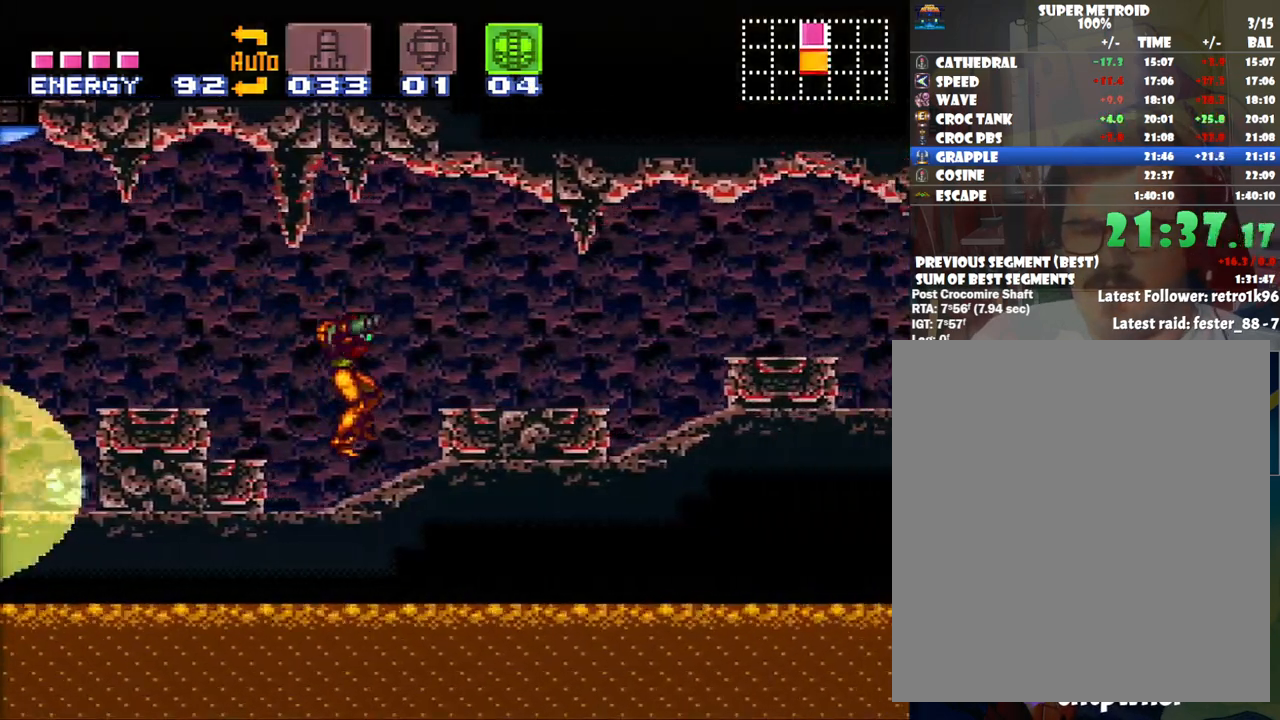
{"buttons": [], "events": [[450, "DPAD_RIGHT", "up"], [500, "A", "up"]]}
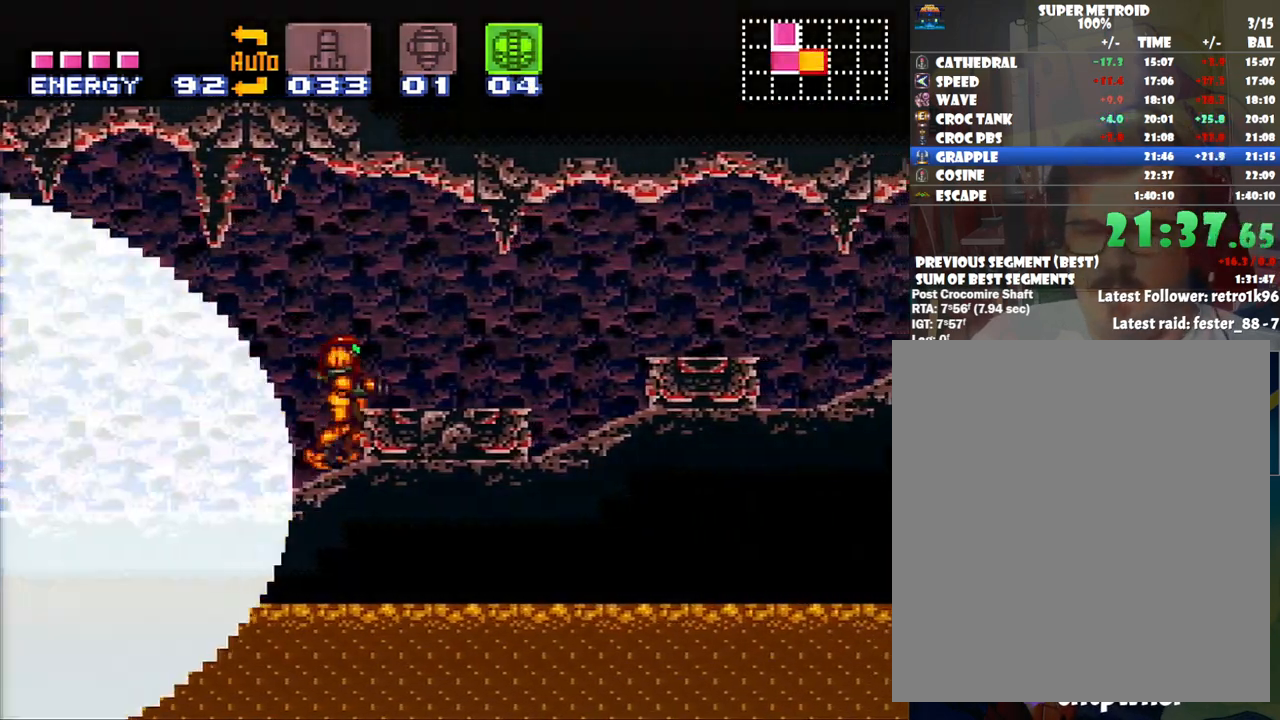
{"buttons": ["DPAD_LEFT"], "events": [[67, "DPAD_LEFT", "down"]]}
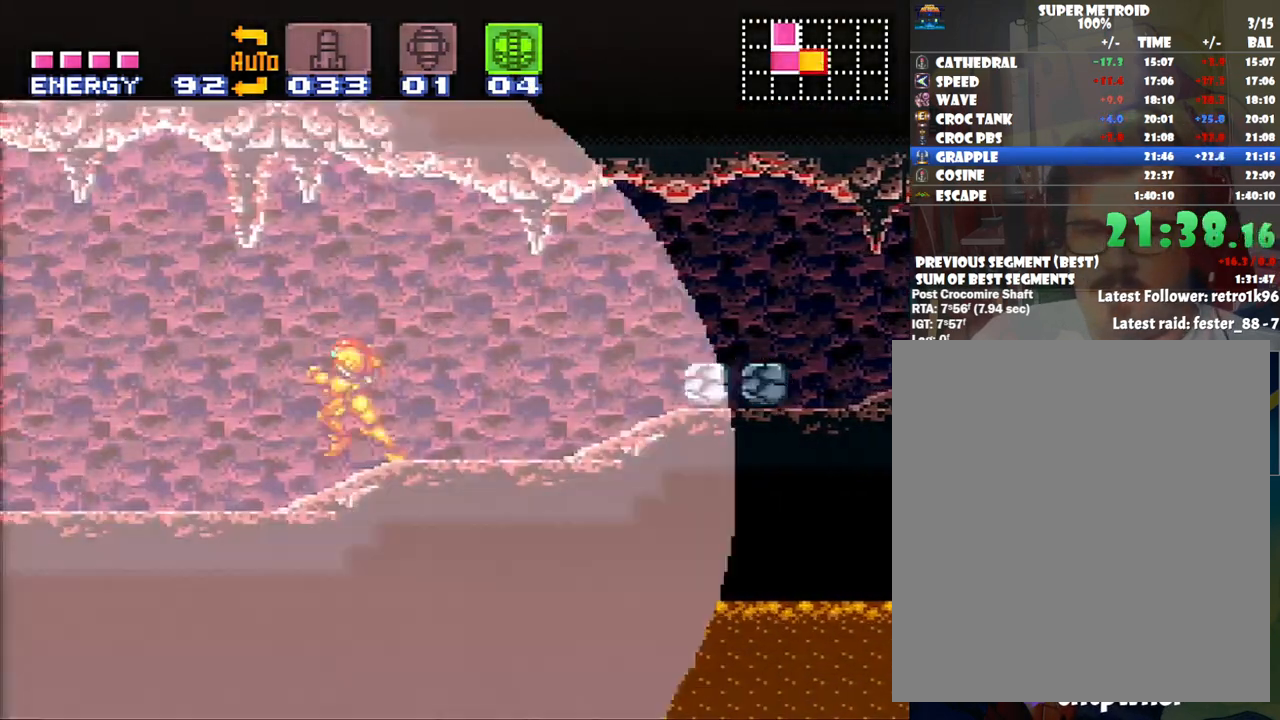
{"buttons": ["A", "DPAD_LEFT"], "events": [[267, "A", "down"]]}
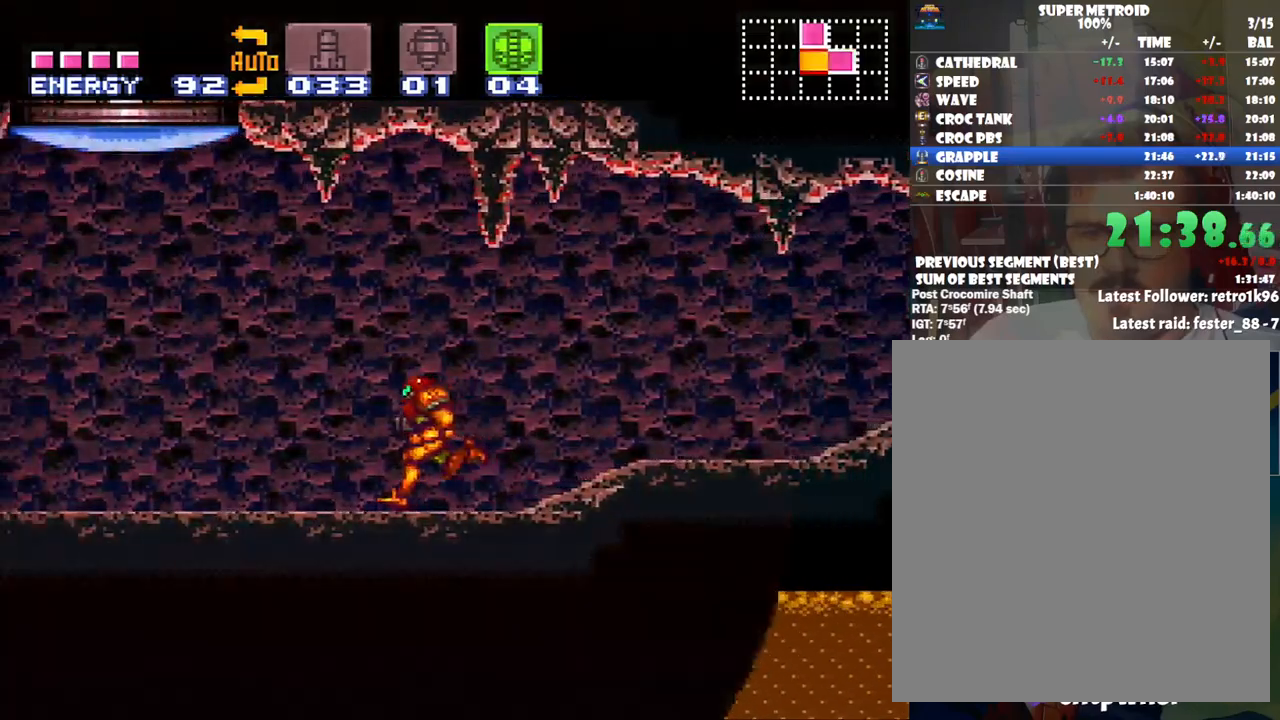
{"buttons": ["A", "DPAD_LEFT"], "events": []}
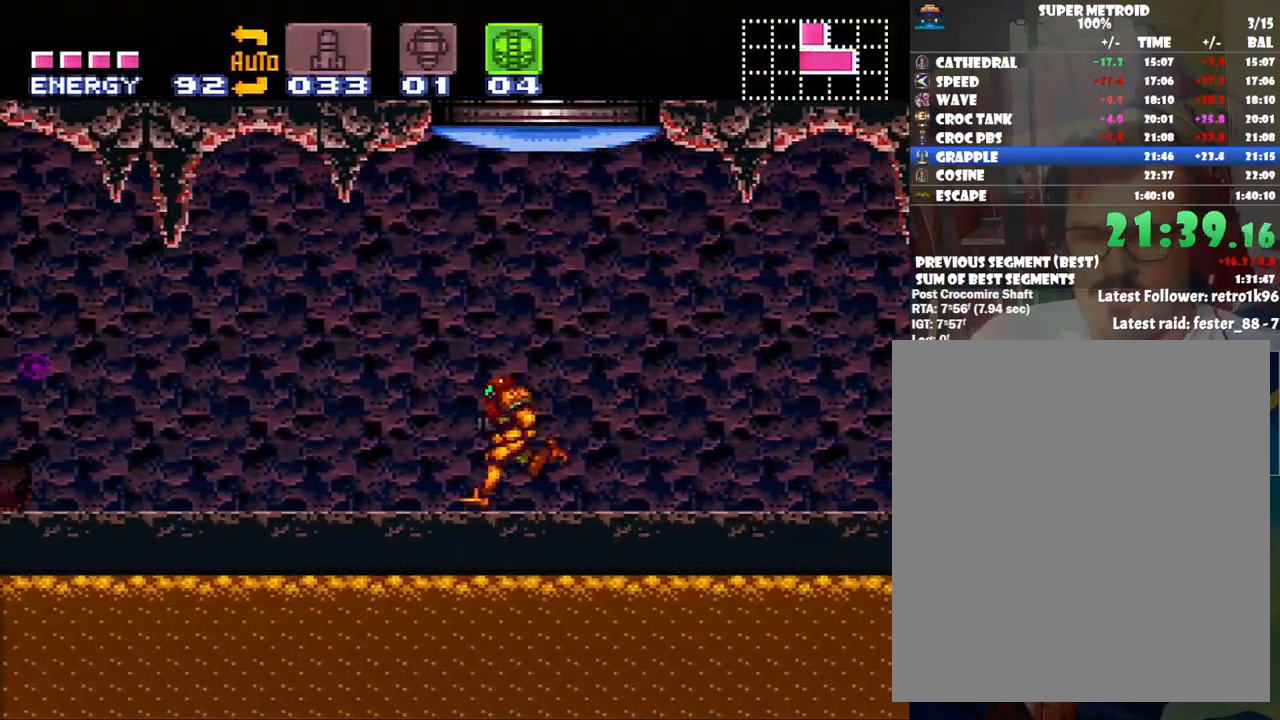
{"buttons": ["A", "DPAD_LEFT"], "events": []}
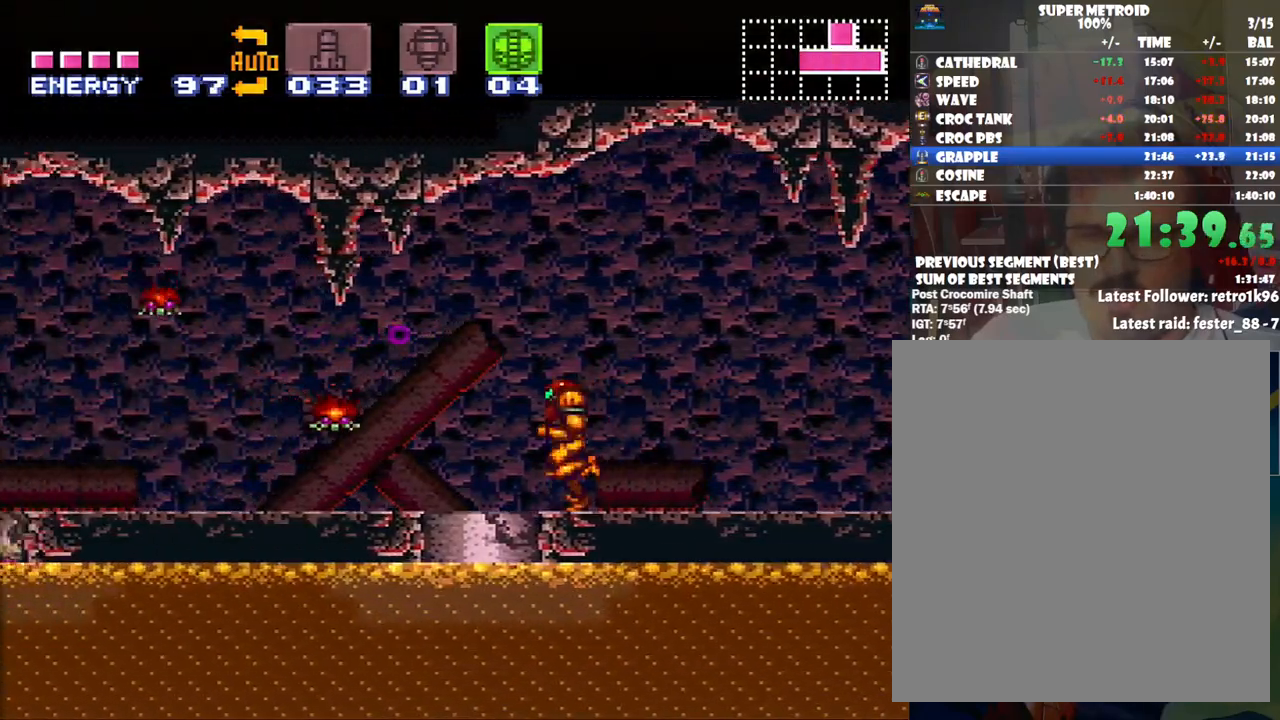
{"buttons": ["A", "DPAD_LEFT"], "events": []}
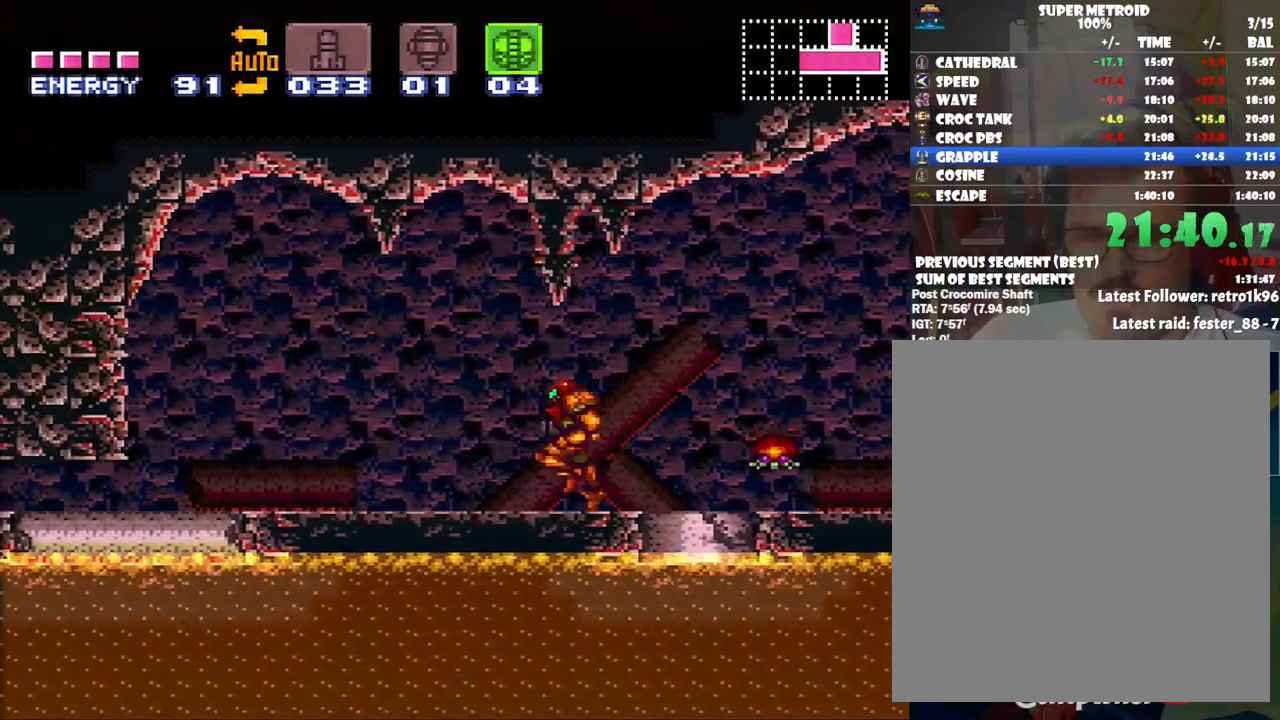
{"buttons": ["Y", "DPAD_RIGHT"], "events": [[50, "DPAD_LEFT", "up"], [100, "A", "up"], [100, "DPAD_RIGHT", "down"], [267, "Y", "down"], [317, "Y", "up"], [383, "Y", "down"], [483, "Y", "up"], [500, "Y", "down"]]}